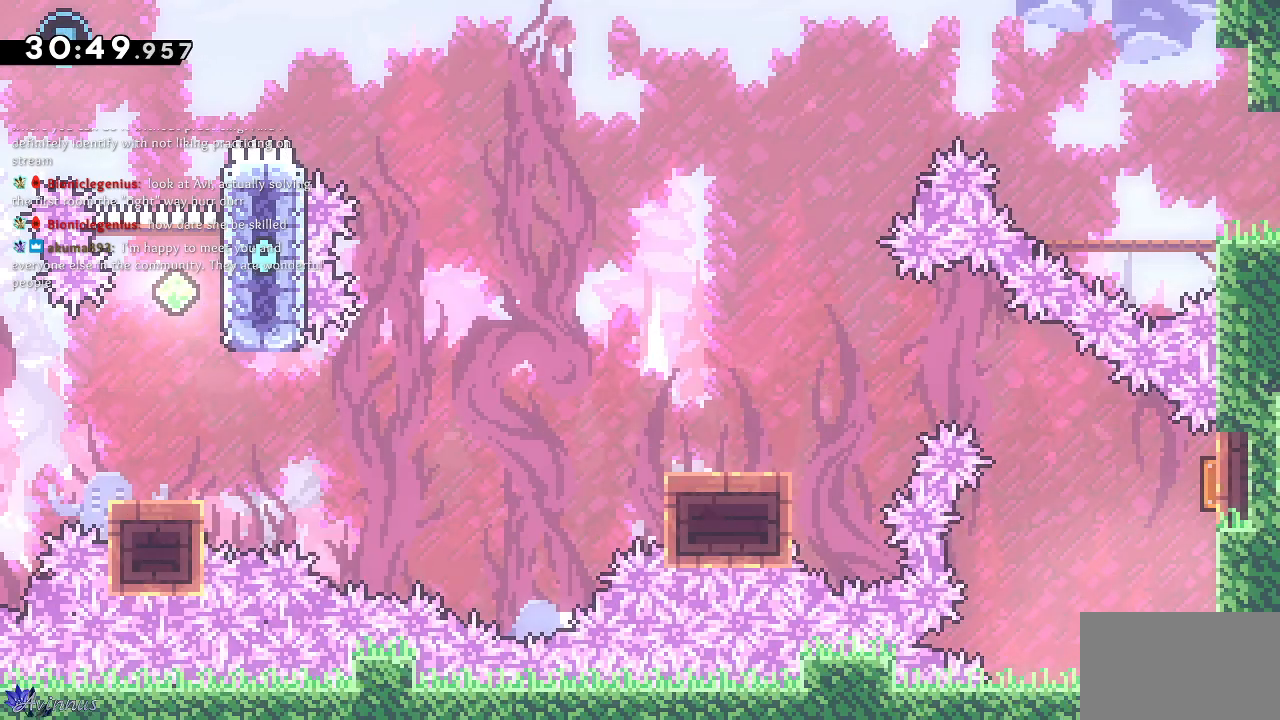
Gameplay with a controller (PlayStation layout); each line is a JSON object with the inputs held at the frame after it (dt_ms = milliseconds from this image to that frame). "events" lists button and stick changes between this image and that frame as [ms after this image, input, new state], when the widget could be followed in between.
{"dt_ms": 500, "buttons": ["SQUARE", "DPAD_UP"], "left_stick": "center", "right_stick": "center", "events": [[17, "DPAD_RIGHT", "down"], [217, "DPAD_RIGHT", "up"], [317, "DPAD_UP", "down"], [350, "SQUARE", "down"]]}
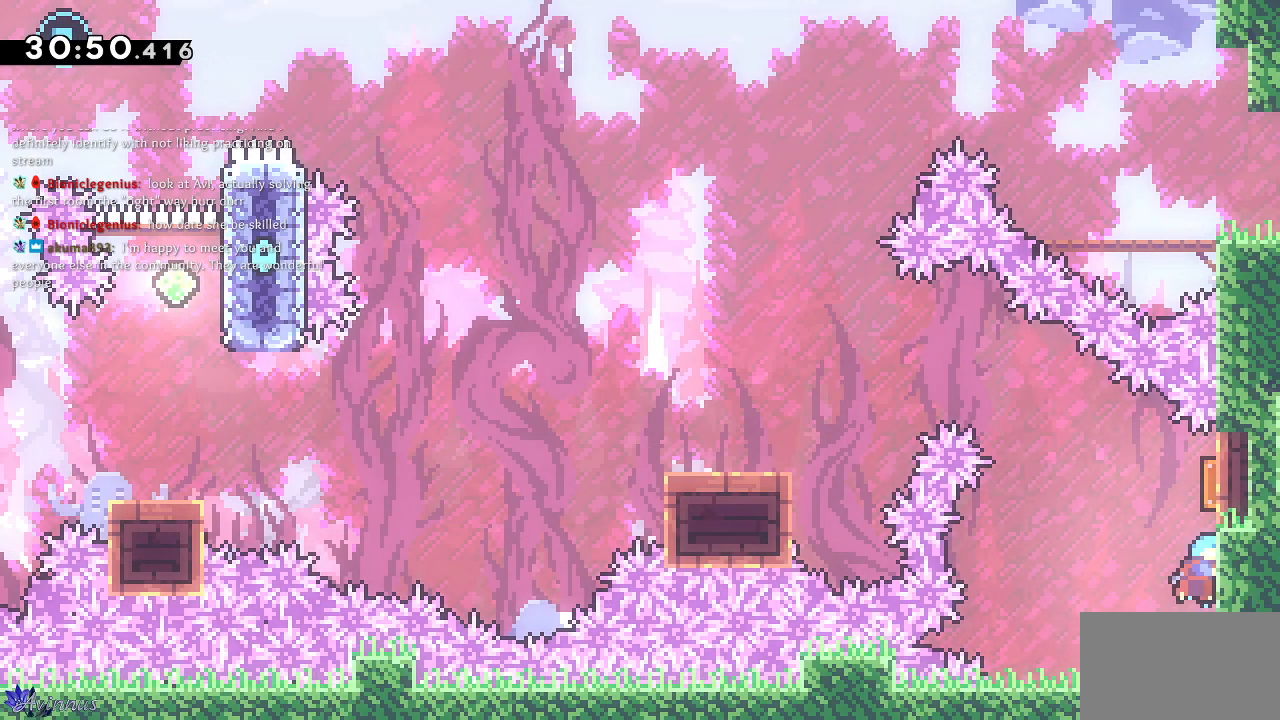
{"dt_ms": 500, "buttons": ["DPAD_DOWN", "DPAD_LEFT"], "left_stick": "center", "right_stick": "center", "events": [[50, "DPAD_LEFT", "down"], [83, "DPAD_UP", "up"], [183, "SQUARE", "up"], [250, "DPAD_DOWN", "down"]]}
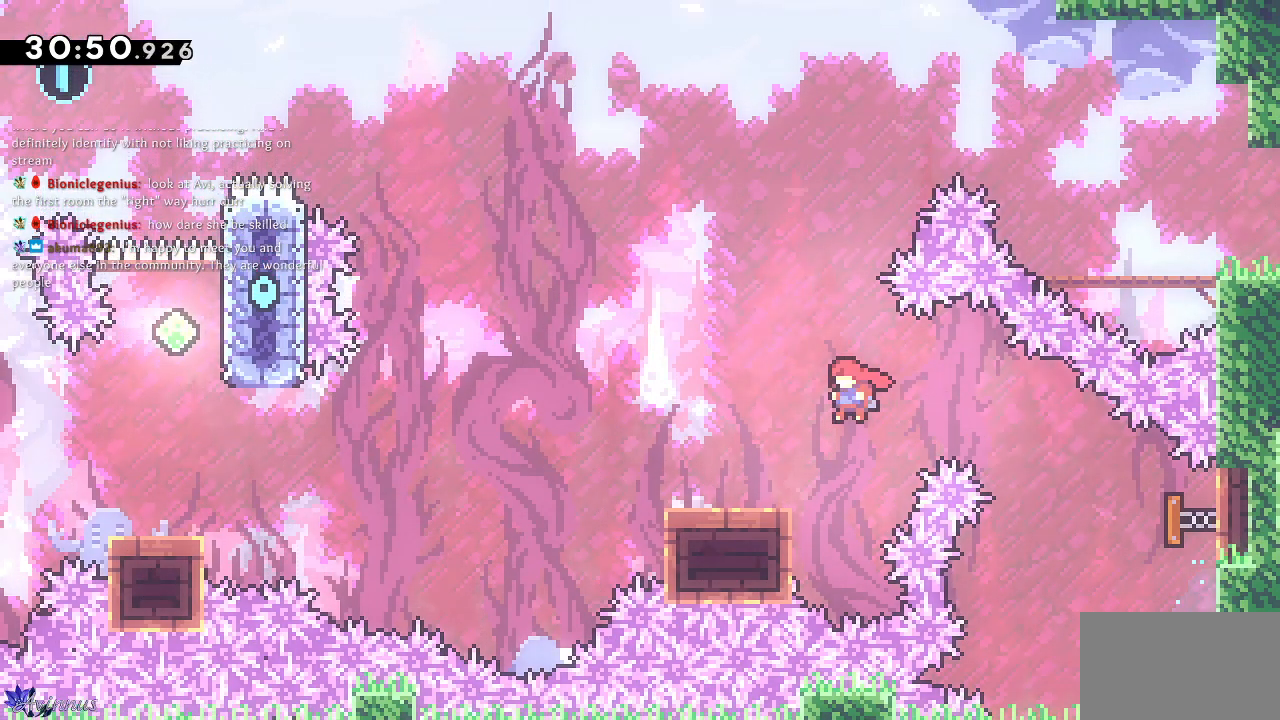
{"dt_ms": 500, "buttons": ["CROSS", "DPAD_DOWN", "DPAD_LEFT"], "left_stick": "center", "right_stick": "center", "events": [[100, "SQUARE", "down"], [217, "SQUARE", "up"], [267, "CROSS", "down"]]}
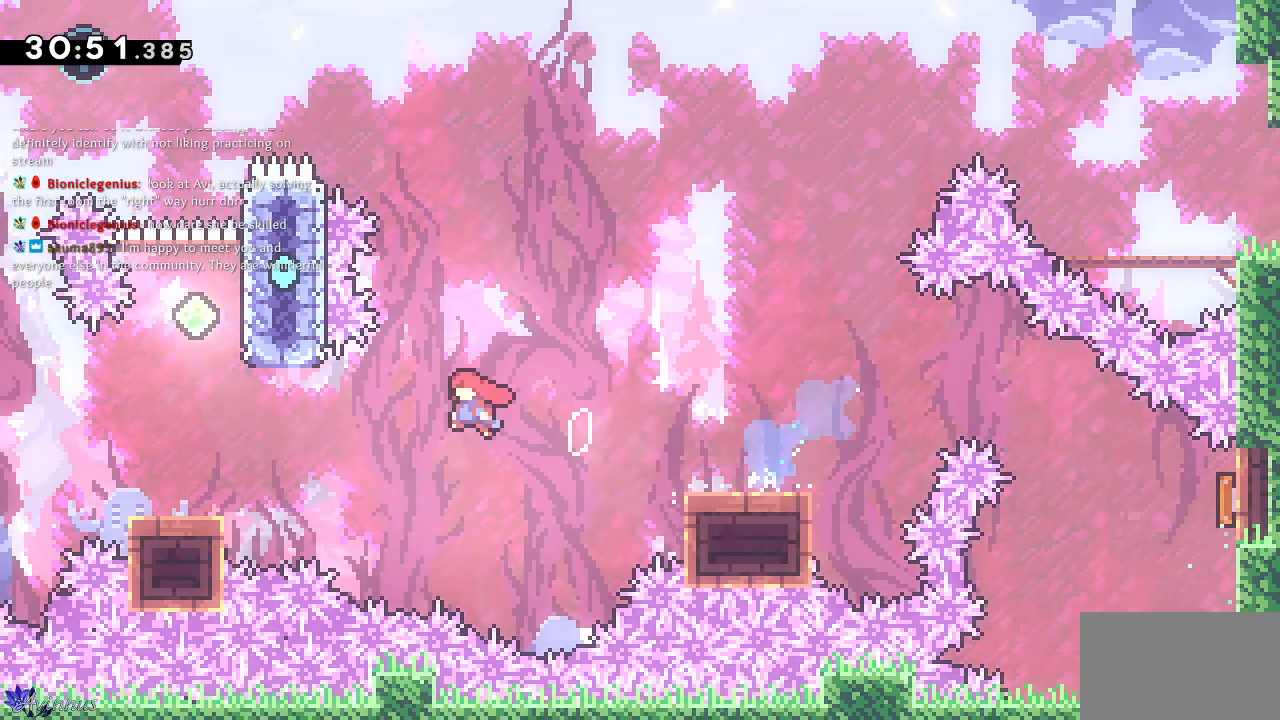
{"dt_ms": 500, "buttons": [], "left_stick": "center", "right_stick": "center", "events": [[217, "DPAD_DOWN", "up"], [233, "DPAD_LEFT", "up"], [300, "CROSS", "up"], [350, "right_stick", "up"], [400, "right_stick", "center"]]}
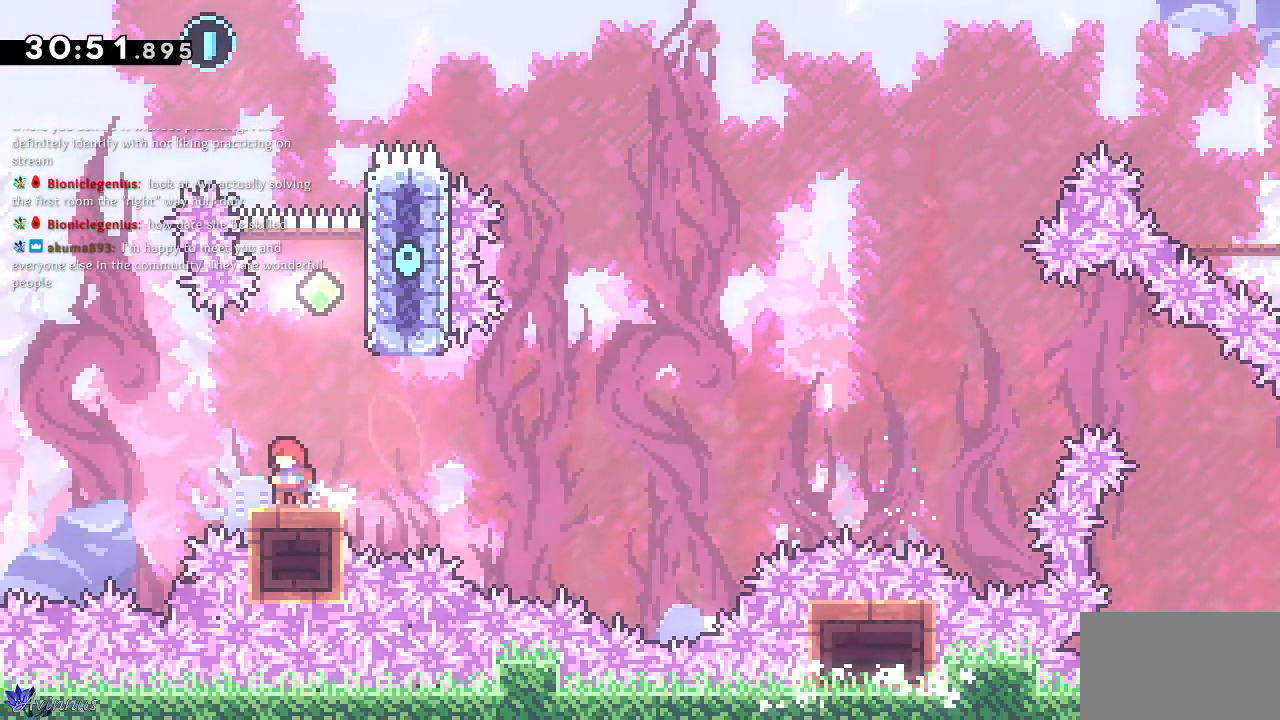
{"dt_ms": 1000, "buttons": ["CROSS", "DPAD_UP"], "left_stick": "center", "right_stick": "center"}
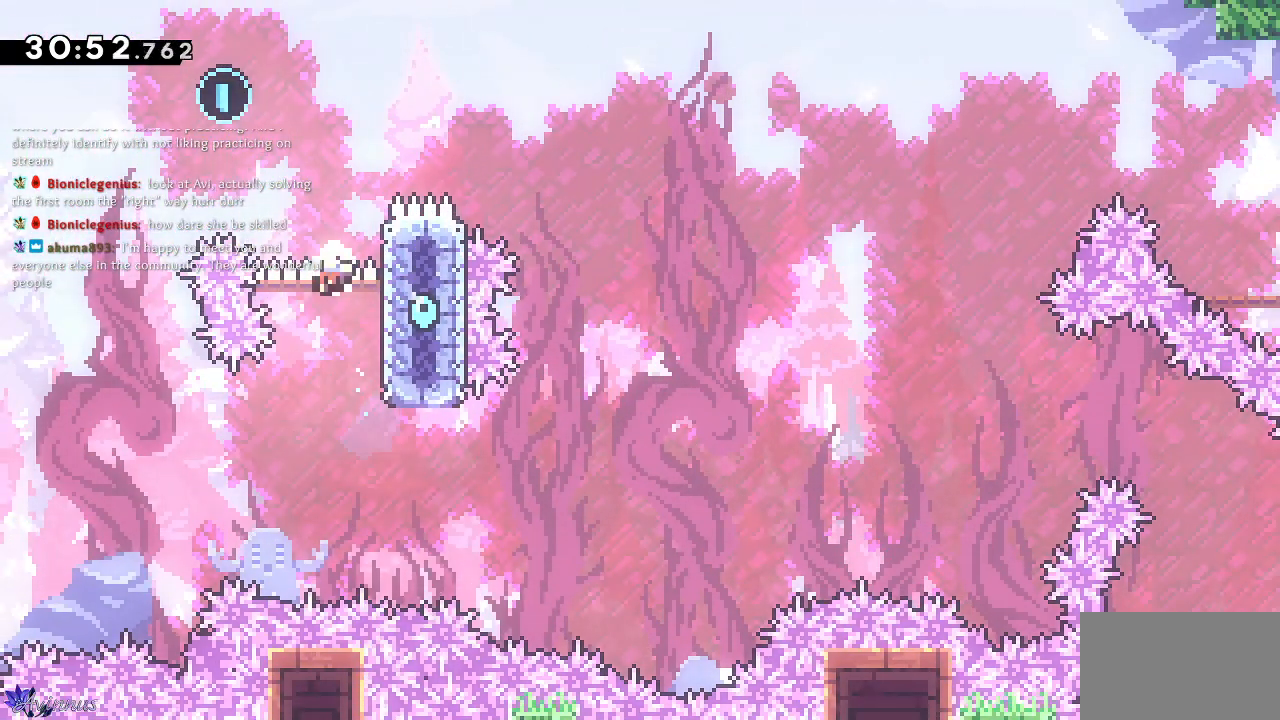
{"dt_ms": 500, "buttons": [], "left_stick": "center", "right_stick": "center", "events": [[67, "CROSS", "up"], [100, "DPAD_LEFT", "down"], [200, "DPAD_LEFT", "up"], [200, "DPAD_UP", "up"]]}
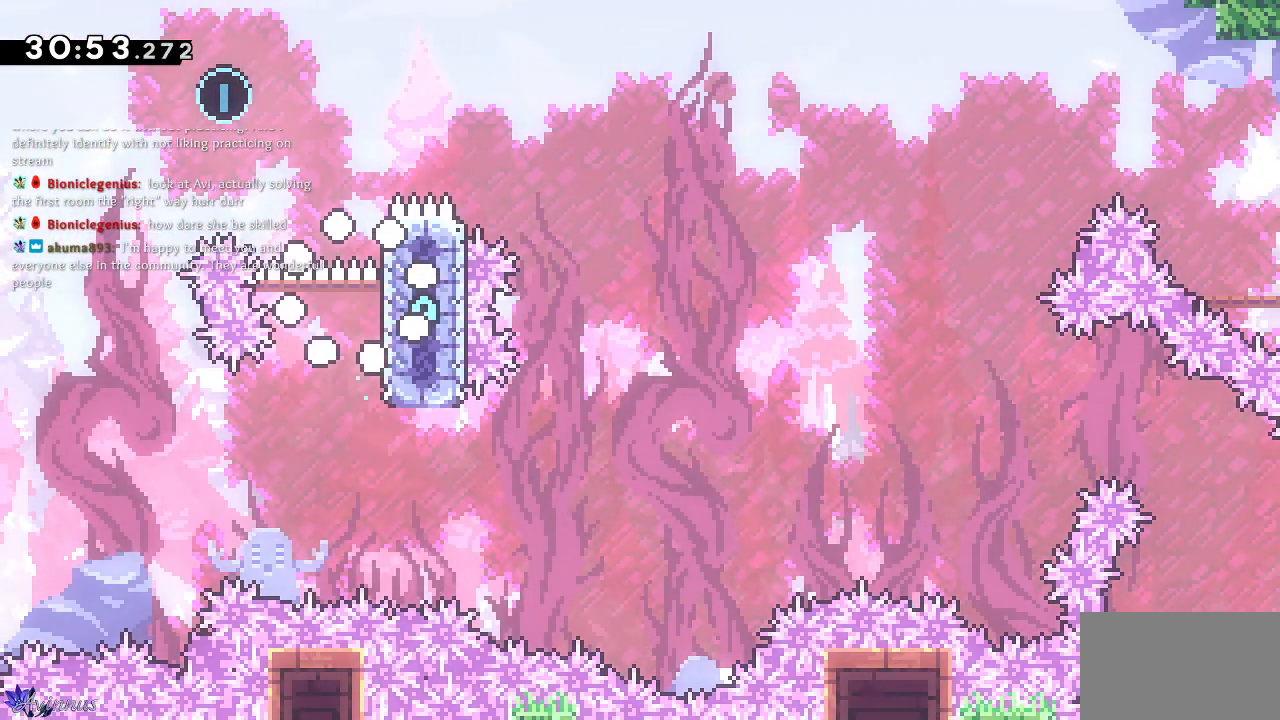
{"dt_ms": 500, "buttons": [], "left_stick": "center", "right_stick": "center", "events": []}